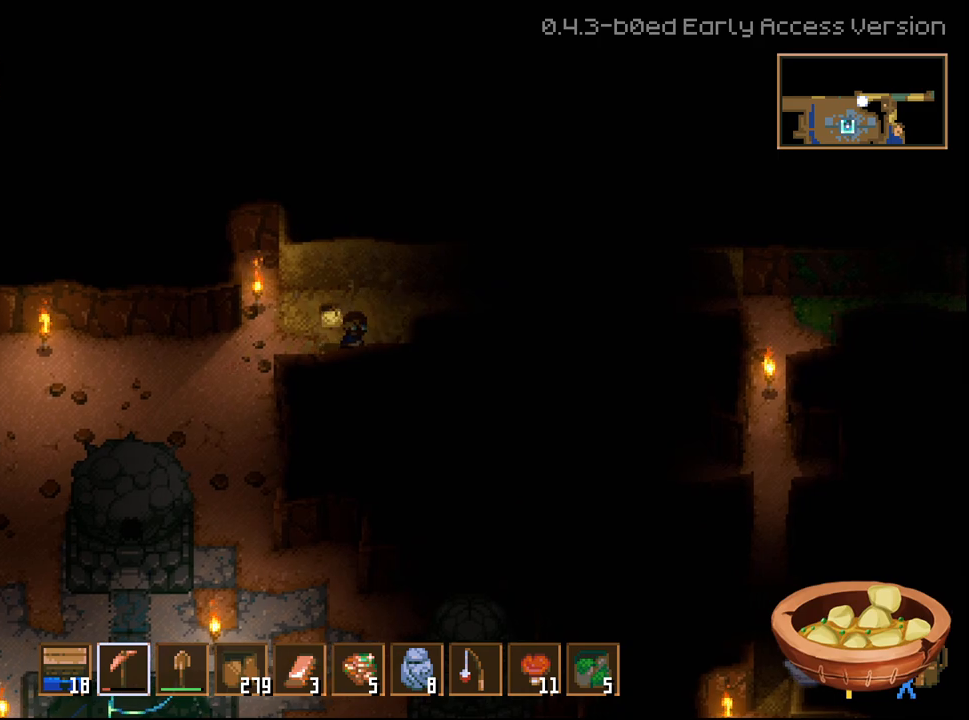
Gameplay with a controller (Xbox layout); each line is a JSON object with the inputs held at the frame after it (dt_ms = milliseconds from this image to that frame). "events" lists button and stick changes between this image and that frame as [ms after this image, input, new state], when the widget could be followed in between. Not read: L2.
{"dt_ms": 500, "buttons": ["R2"], "left_stick": "right", "right_stick": "center", "events": []}
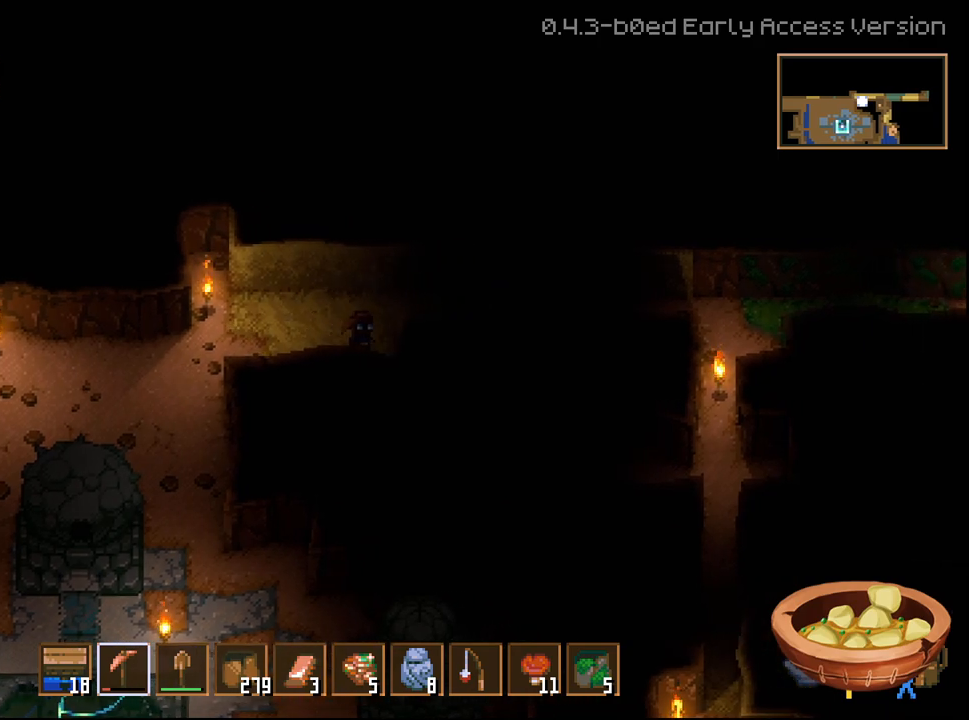
{"dt_ms": 500, "buttons": ["R2"], "left_stick": "right", "right_stick": "center", "events": []}
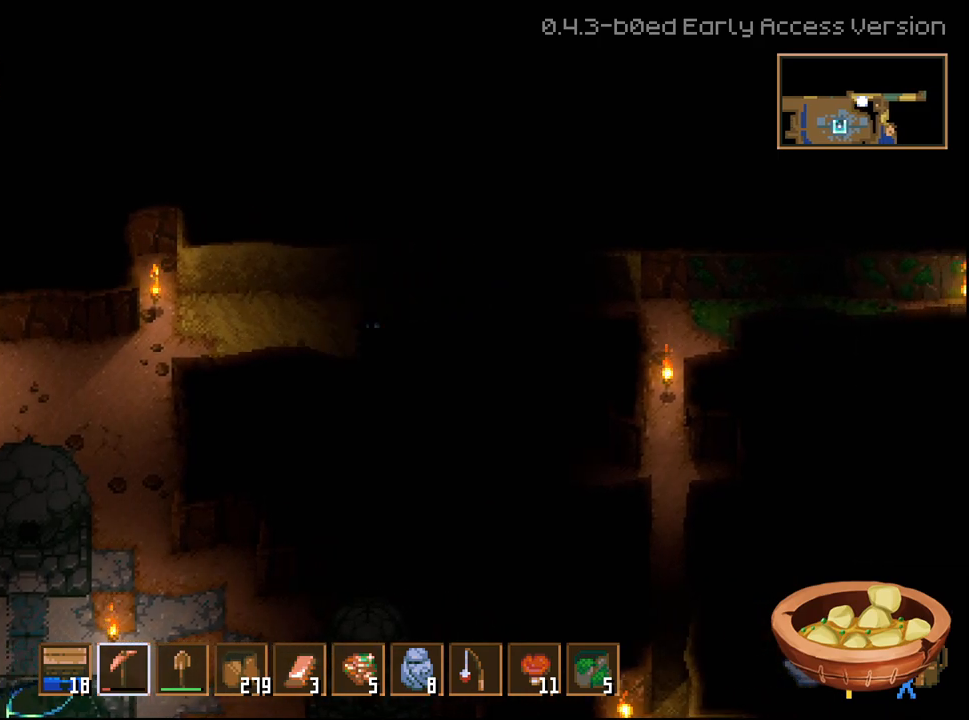
{"dt_ms": 1000, "buttons": ["R2"], "left_stick": "right", "right_stick": "center"}
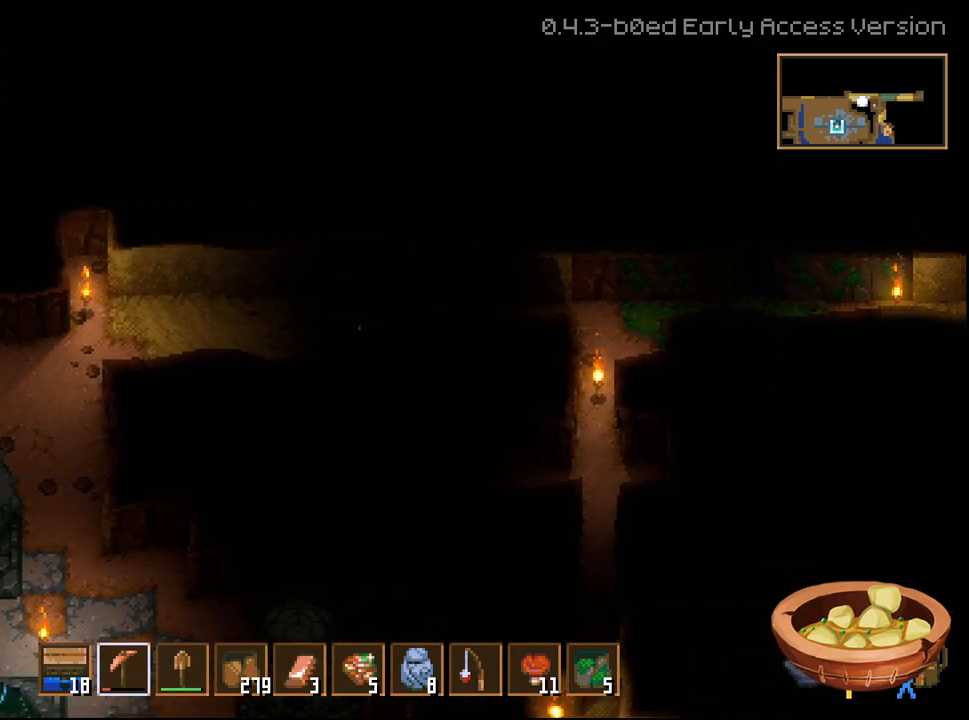
{"dt_ms": 500, "buttons": ["R2"], "left_stick": "right", "right_stick": "center"}
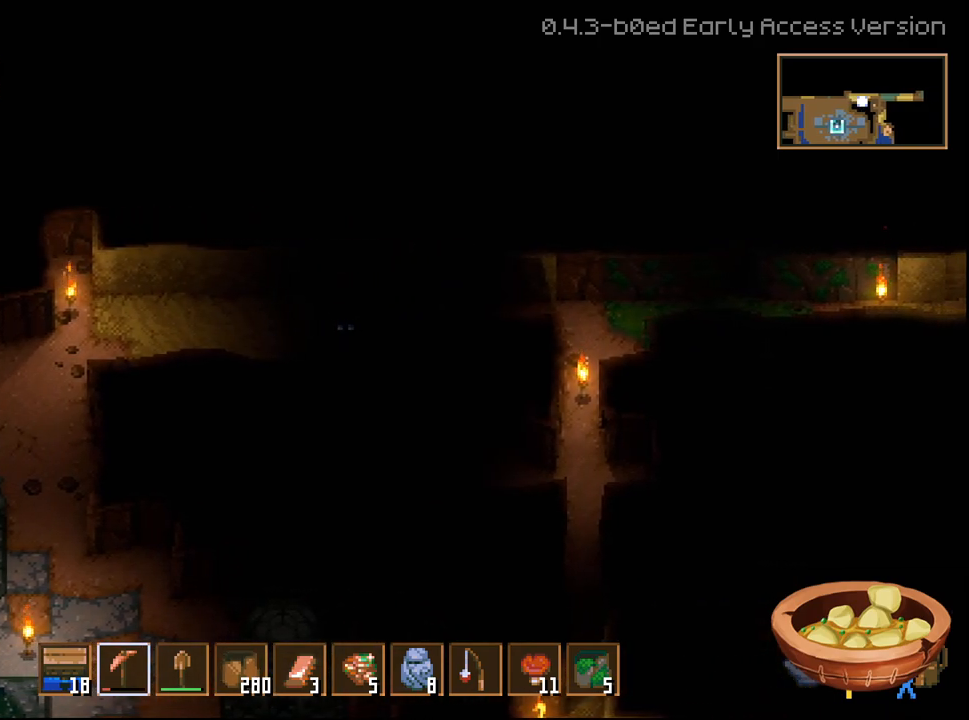
{"dt_ms": 1000, "buttons": ["R2"], "left_stick": "right", "right_stick": "center"}
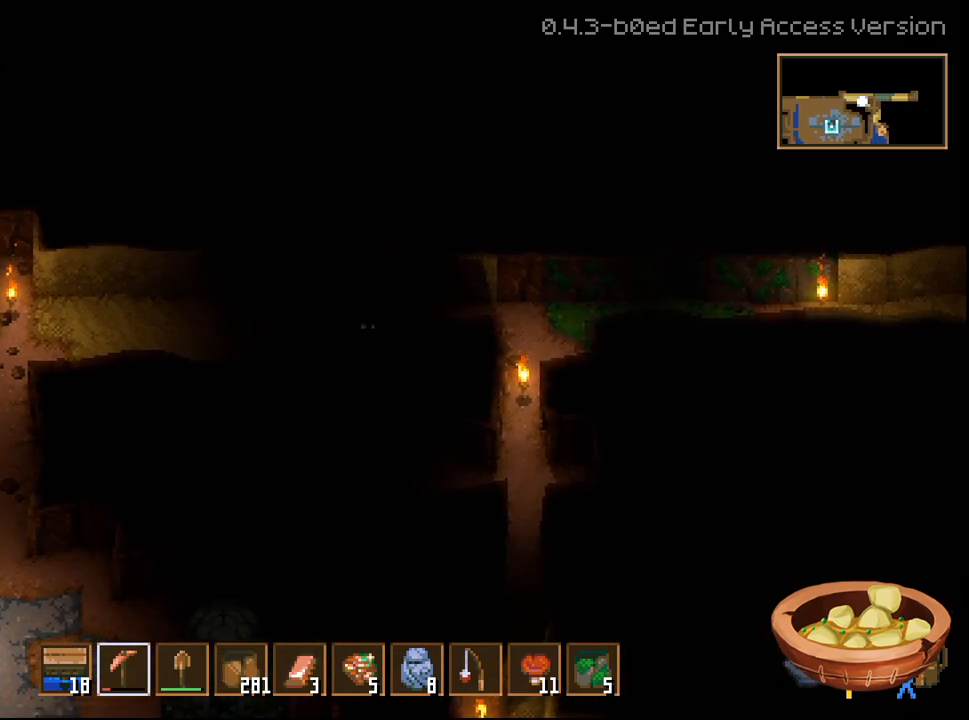
{"dt_ms": 500, "buttons": ["R2"], "left_stick": "right", "right_stick": "center", "events": []}
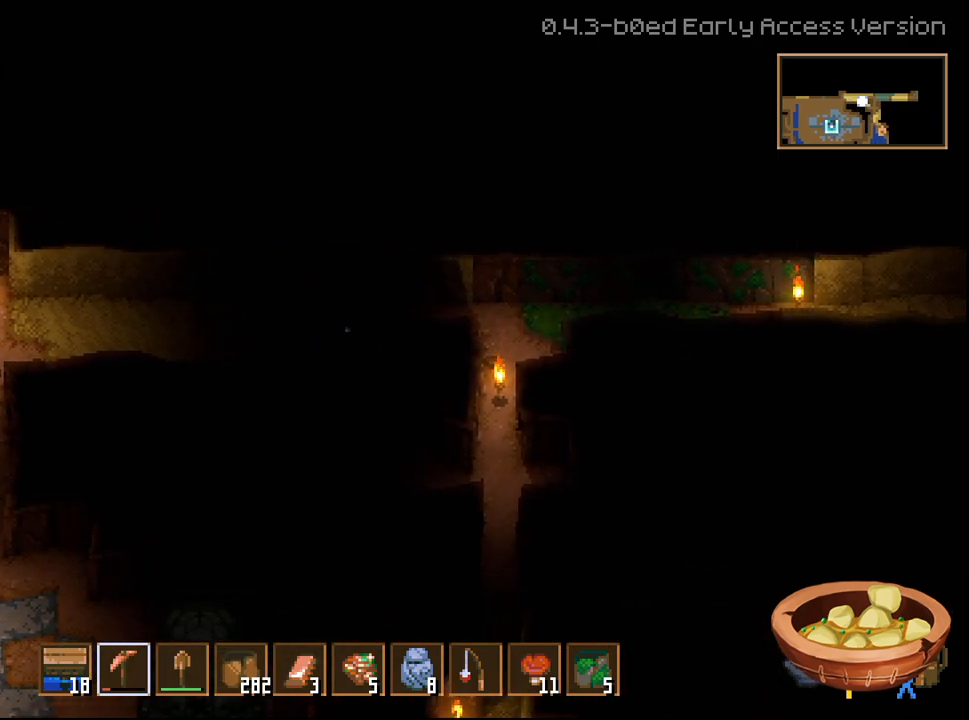
{"dt_ms": 500, "buttons": ["R2"], "left_stick": "right", "right_stick": "center", "events": []}
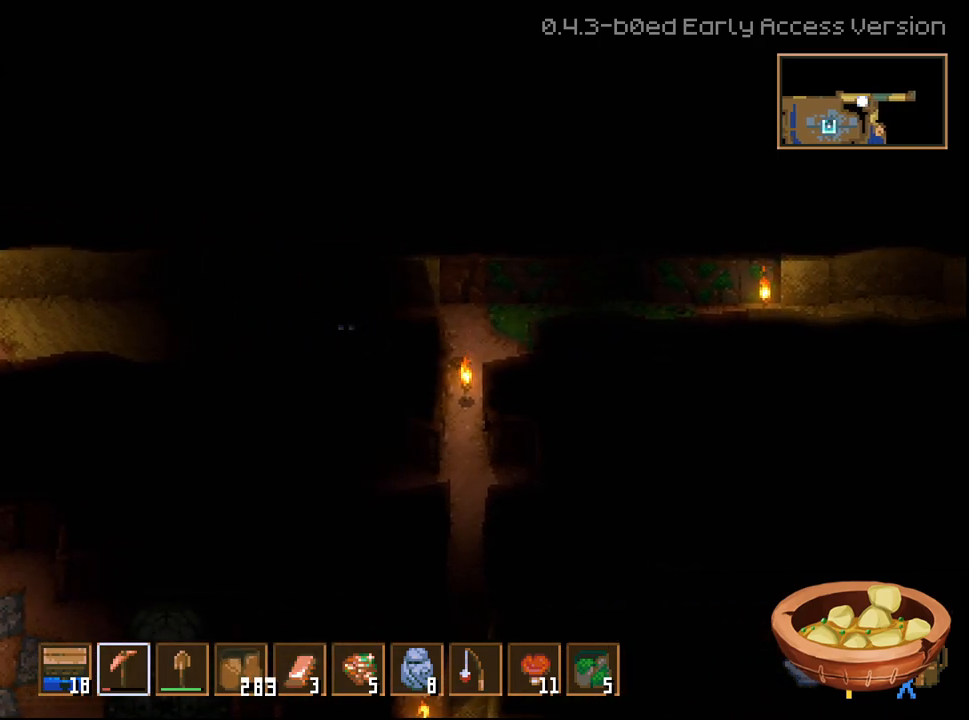
{"dt_ms": 500, "buttons": ["R2"], "left_stick": "right", "right_stick": "center", "events": []}
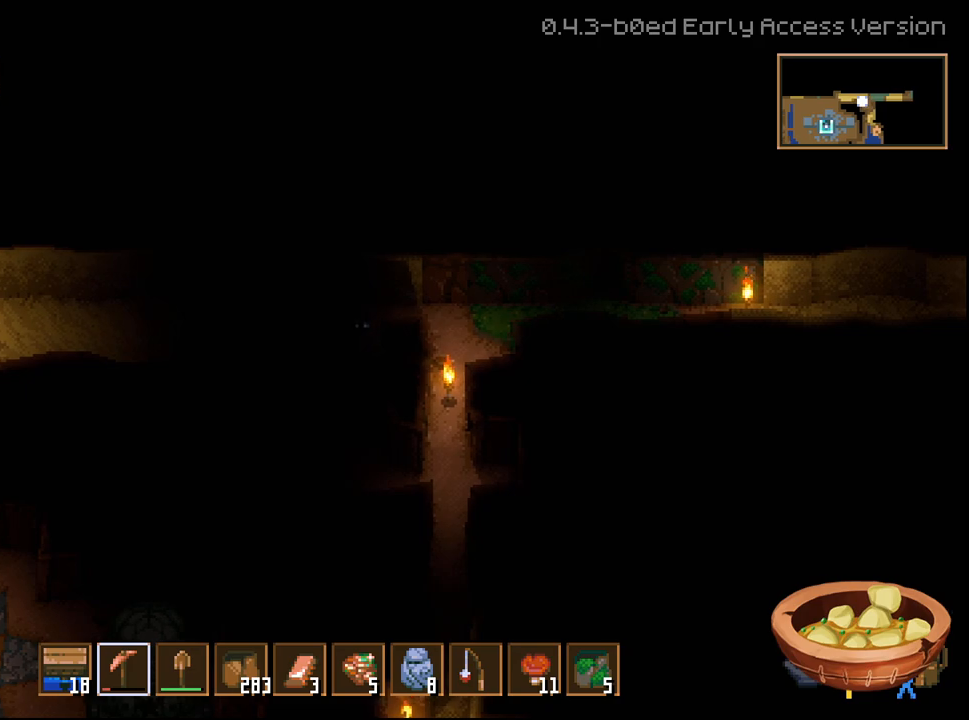
{"dt_ms": 500, "buttons": ["R2"], "left_stick": "right", "right_stick": "center", "events": []}
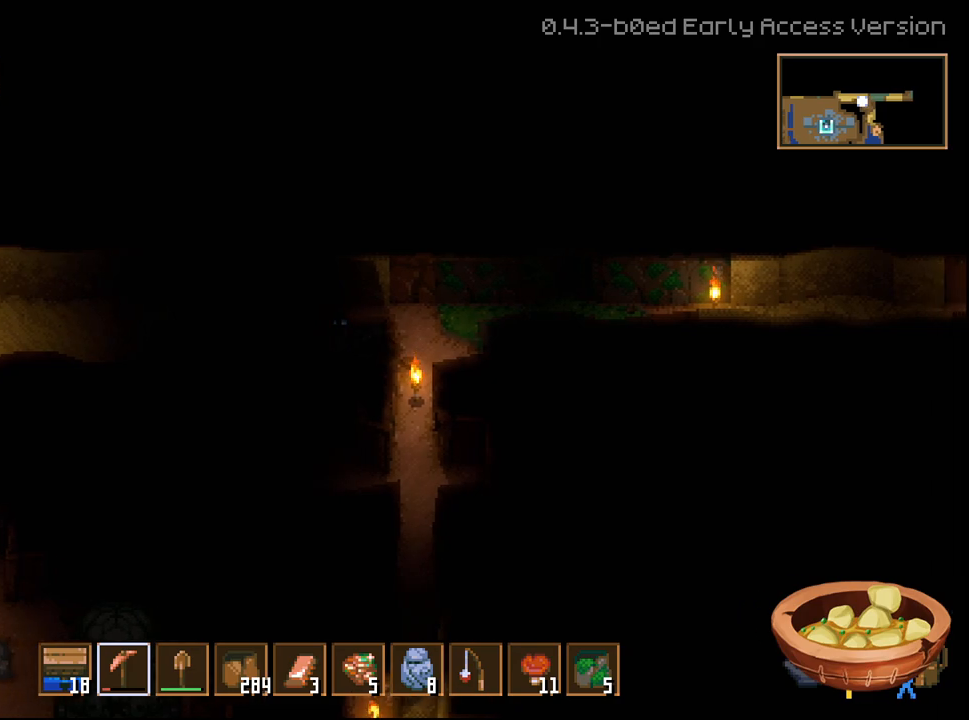
{"dt_ms": 500, "buttons": [], "left_stick": "up-right", "right_stick": "center", "events": [[467, "R2", "up"], [483, "left_stick", "up-right"]]}
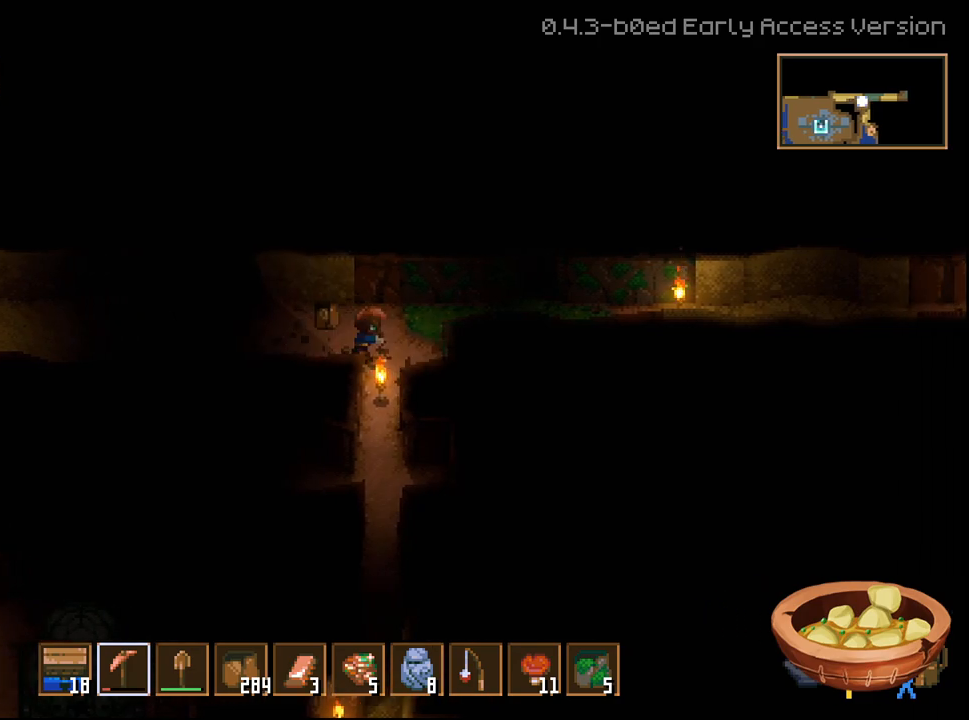
{"dt_ms": 500, "buttons": ["L3"], "left_stick": "up-left", "right_stick": "center", "events": [[17, "left_stick", "right"], [50, "left_stick", "up-left"], [367, "L3", "down"]]}
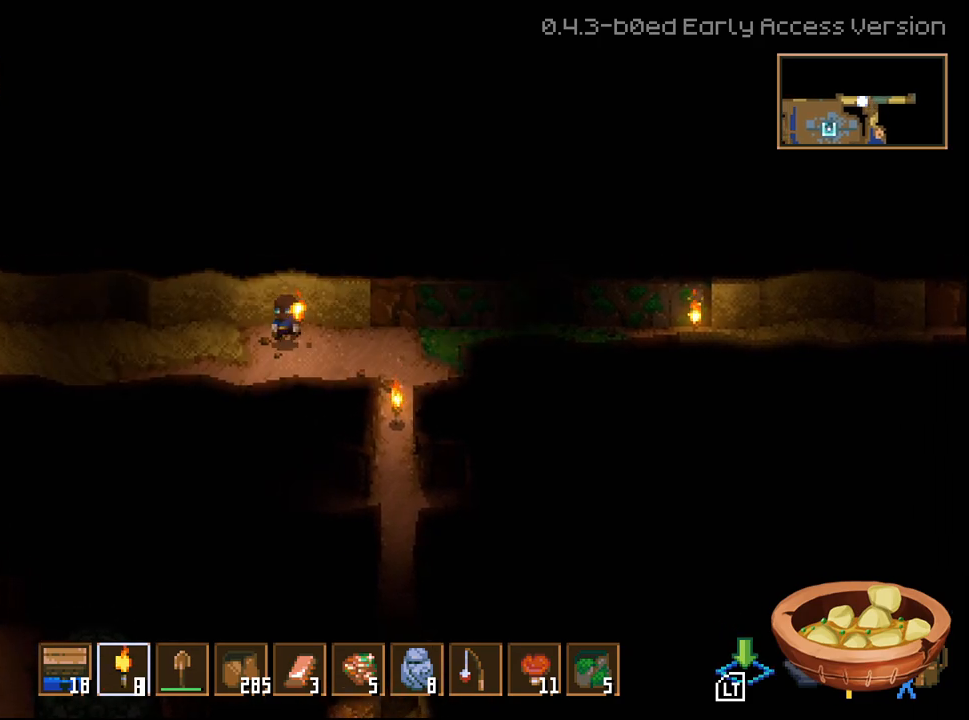
{"dt_ms": 500, "buttons": ["L3"], "left_stick": "up-left", "right_stick": "center", "events": []}
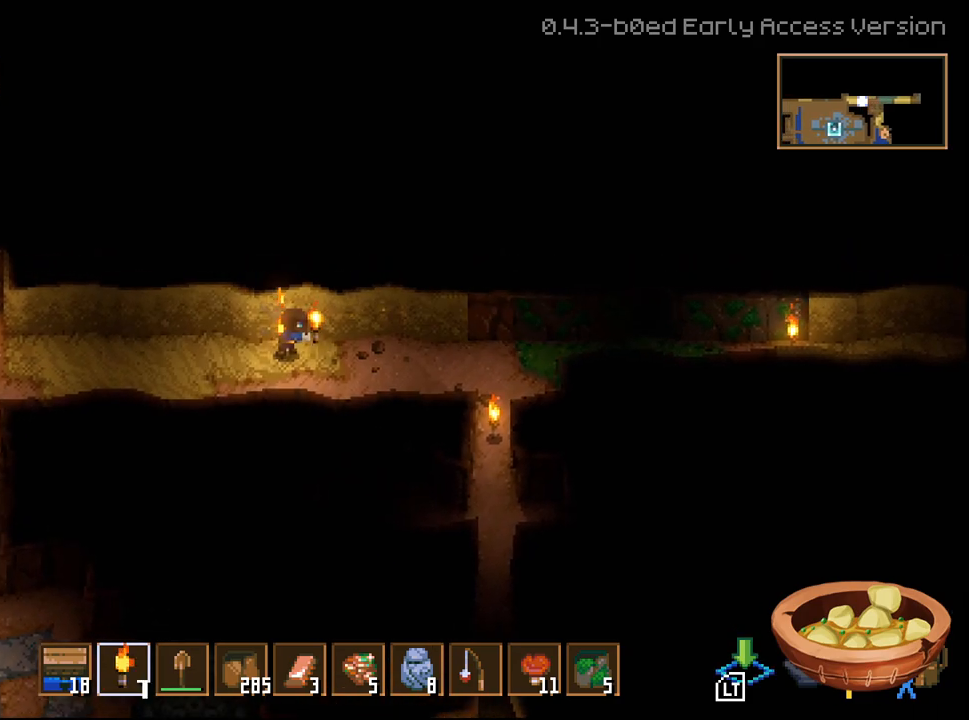
{"dt_ms": 500, "buttons": [], "left_stick": "right", "right_stick": "center", "events": [[17, "L3", "up"], [50, "left_stick", "up-right"], [133, "left_stick", "right"]]}
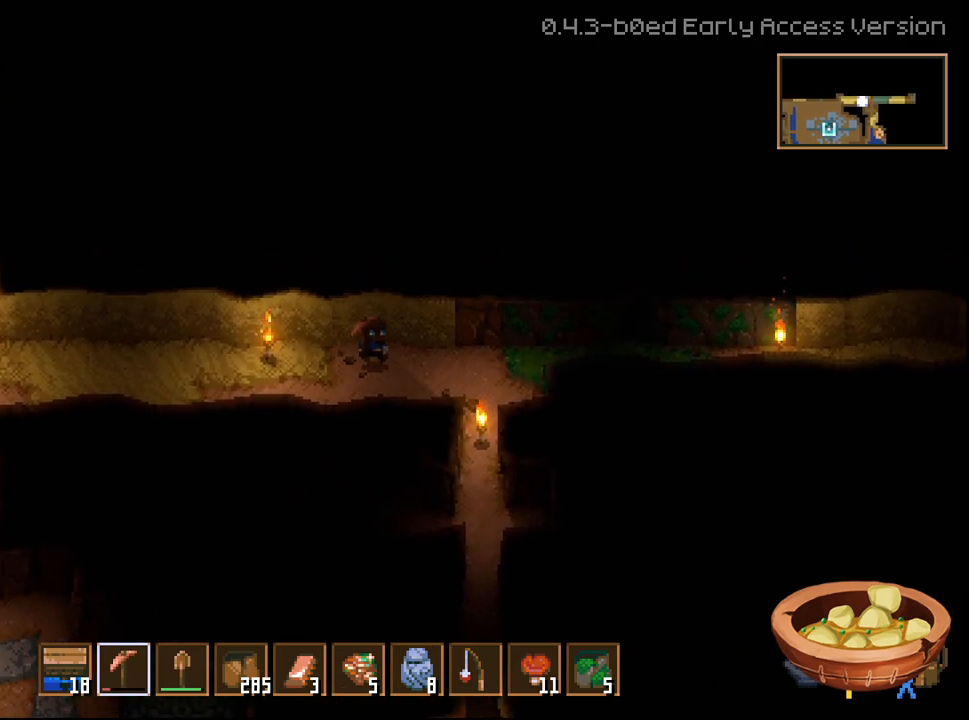
{"dt_ms": 500, "buttons": [], "left_stick": "down-right", "right_stick": "center", "events": [[50, "left_stick", "down-right"]]}
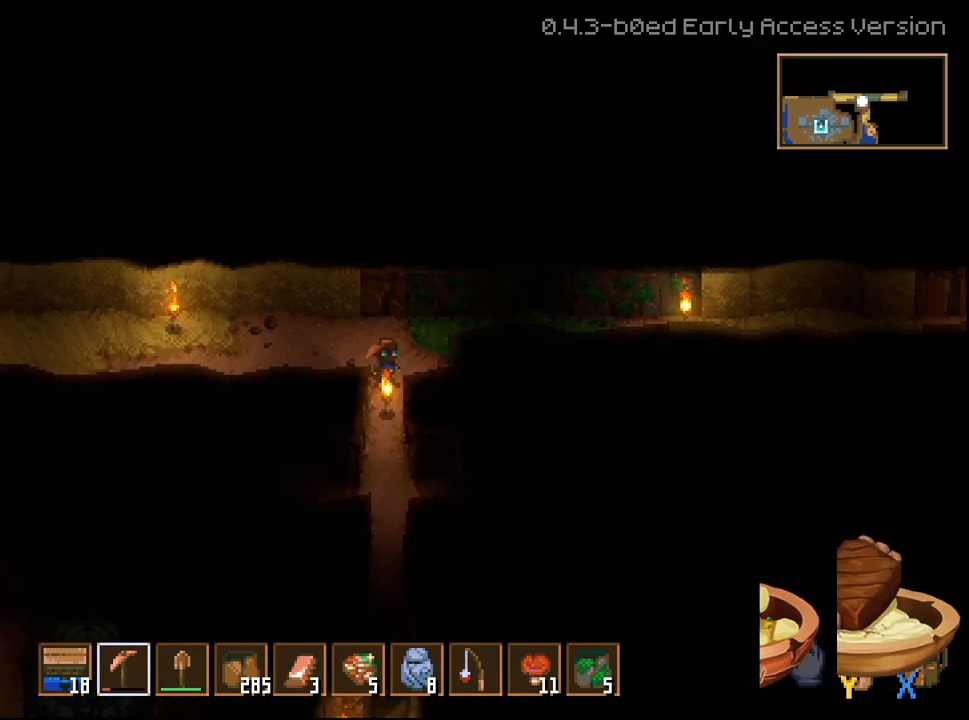
{"dt_ms": 500, "buttons": ["R2"], "left_stick": "left", "right_stick": "center", "events": [[117, "left_stick", "down-left"], [167, "R2", "down"], [200, "left_stick", "left"]]}
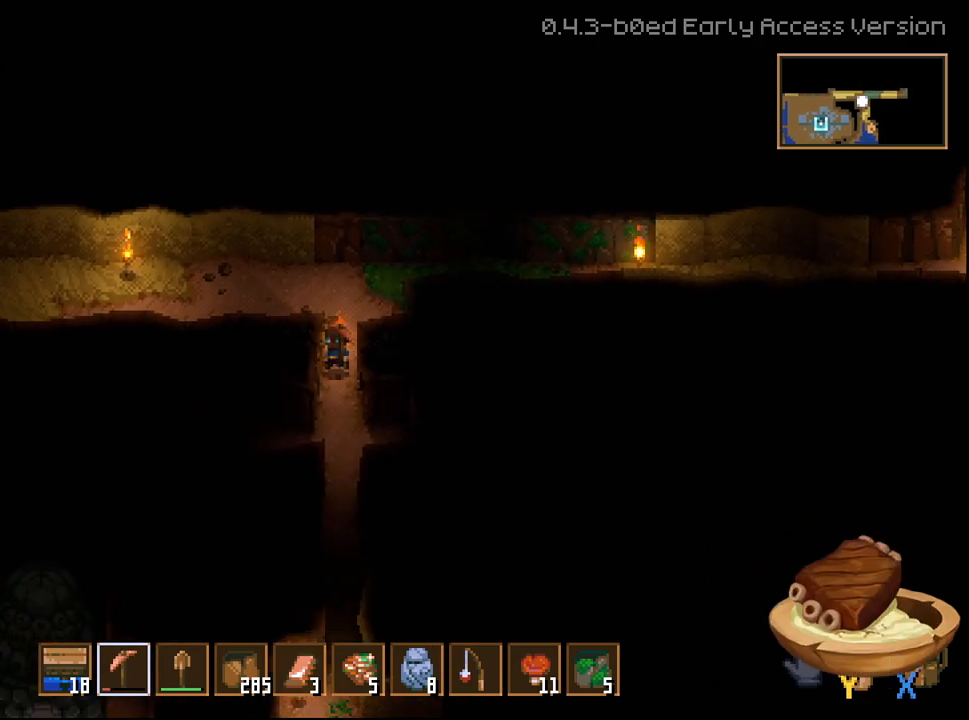
{"dt_ms": 500, "buttons": ["R2"], "left_stick": "left", "right_stick": "center", "events": []}
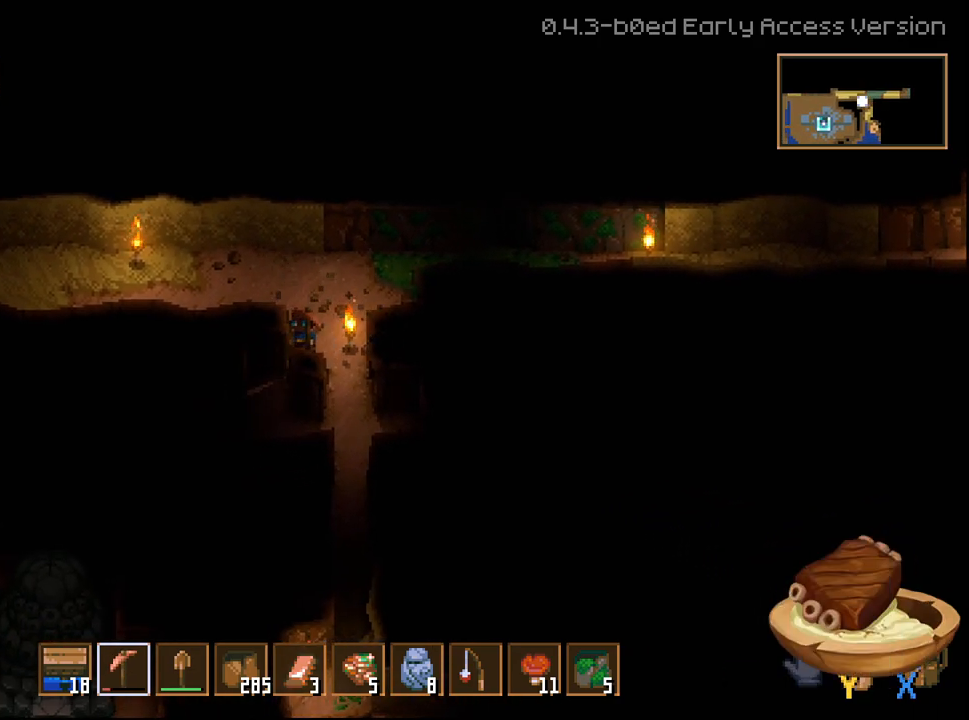
{"dt_ms": 500, "buttons": ["R2"], "left_stick": "left", "right_stick": "center", "events": []}
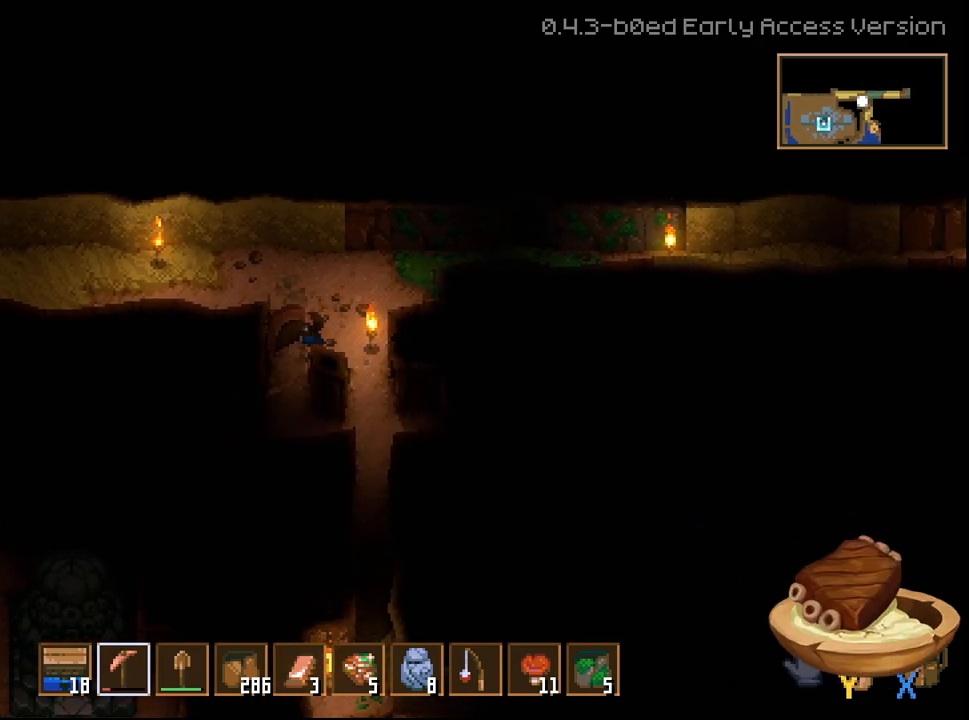
{"dt_ms": 500, "buttons": ["R2"], "left_stick": "left", "right_stick": "center", "events": []}
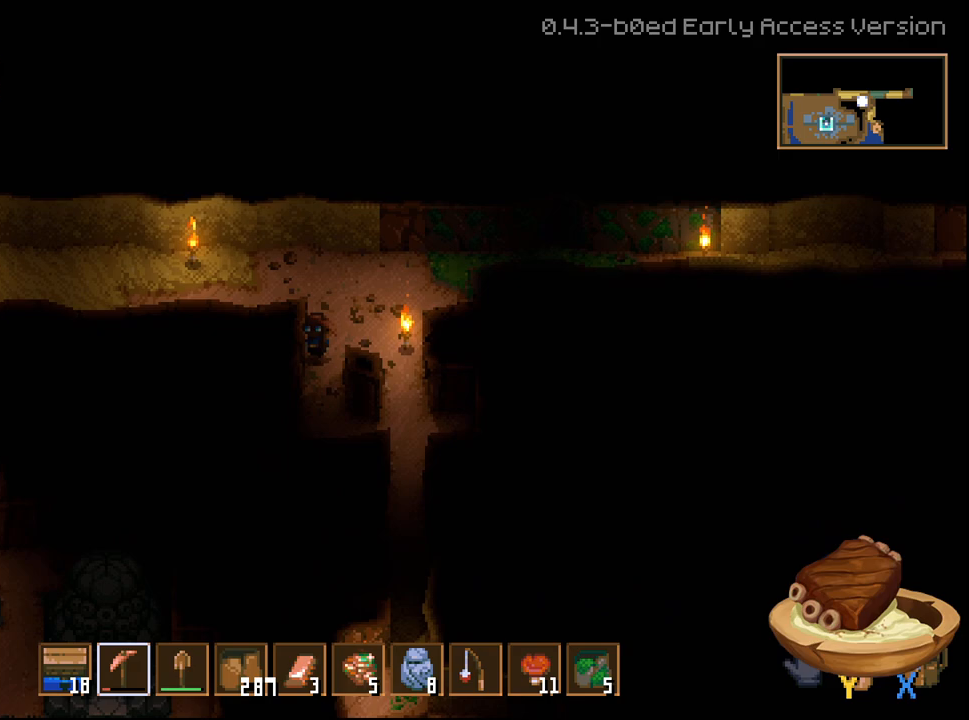
{"dt_ms": 500, "buttons": ["R2"], "left_stick": "left", "right_stick": "center"}
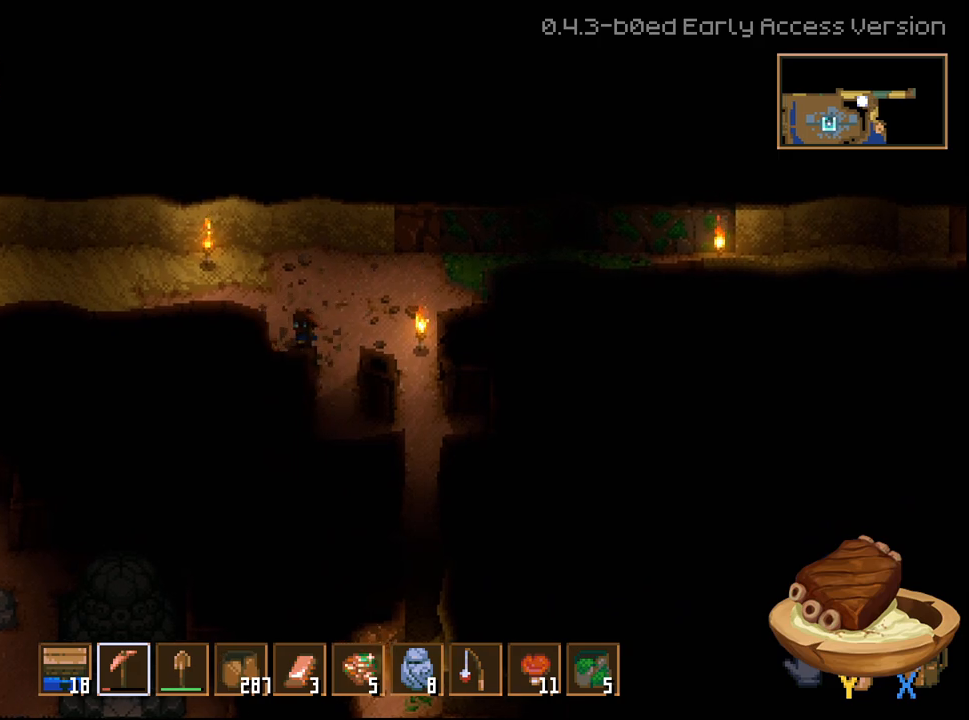
{"dt_ms": 500, "buttons": ["R2"], "left_stick": "left", "right_stick": "center"}
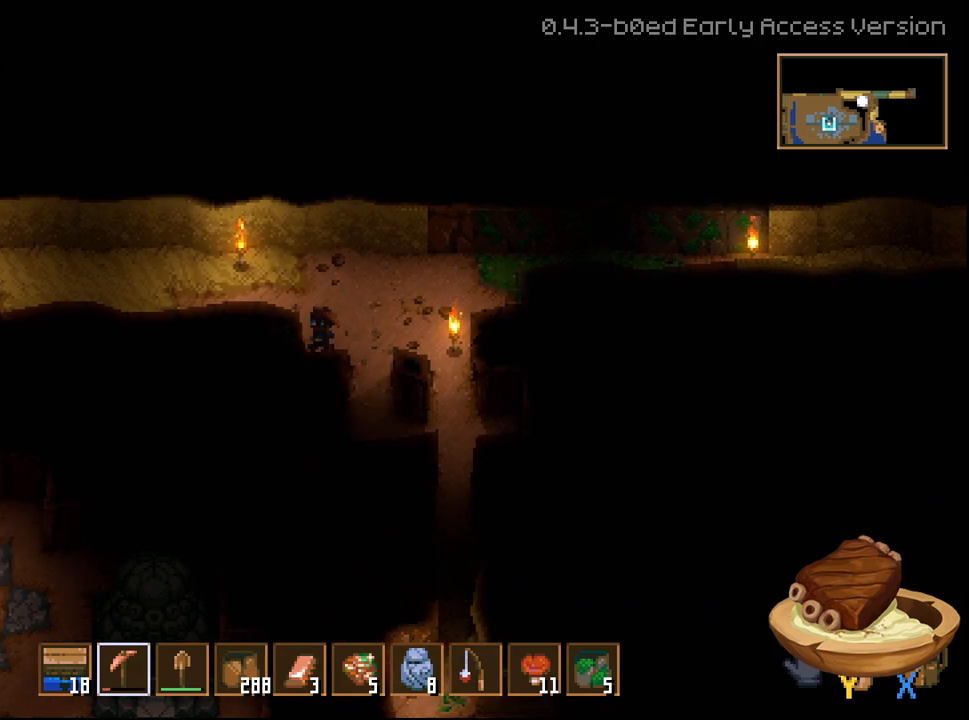
{"dt_ms": 500, "buttons": ["R2"], "left_stick": "left", "right_stick": "center", "events": []}
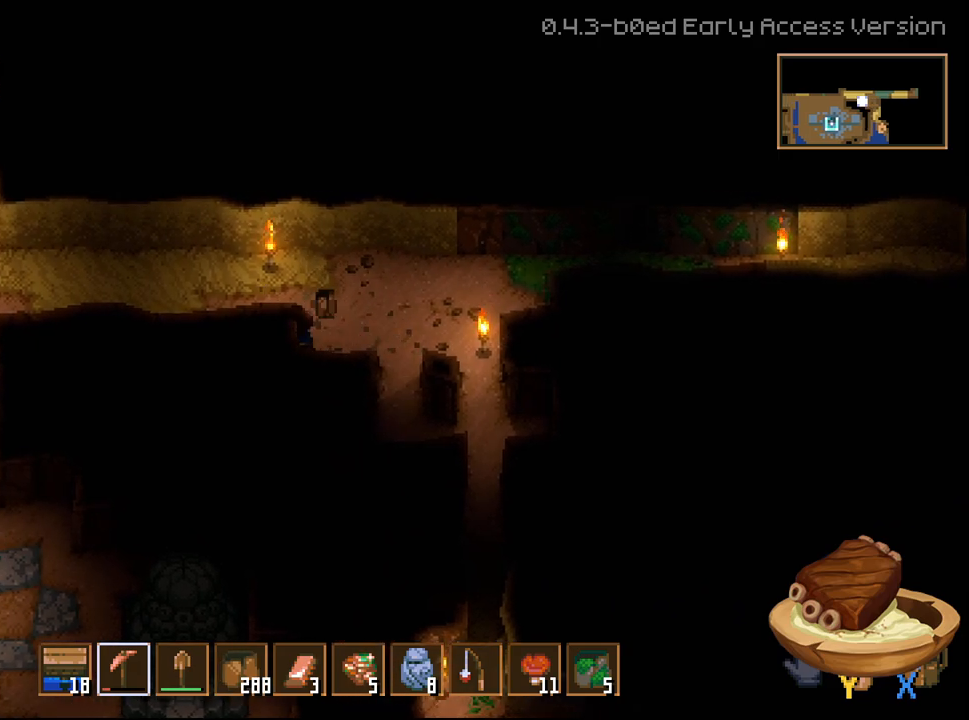
{"dt_ms": 500, "buttons": ["R2"], "left_stick": "left", "right_stick": "center"}
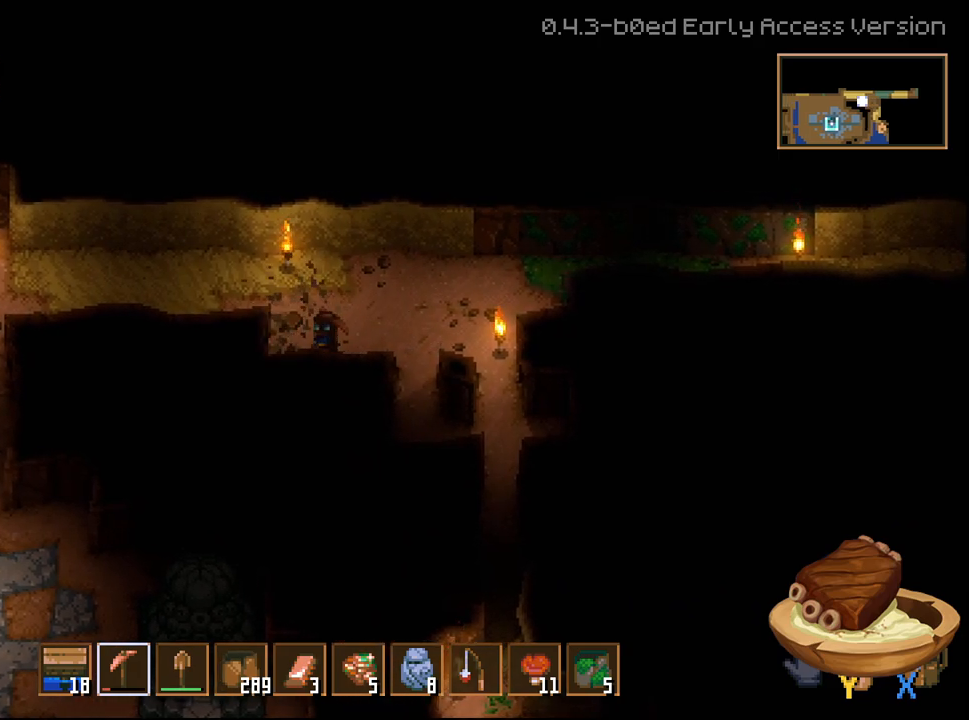
{"dt_ms": 500, "buttons": ["R2"], "left_stick": "left", "right_stick": "center"}
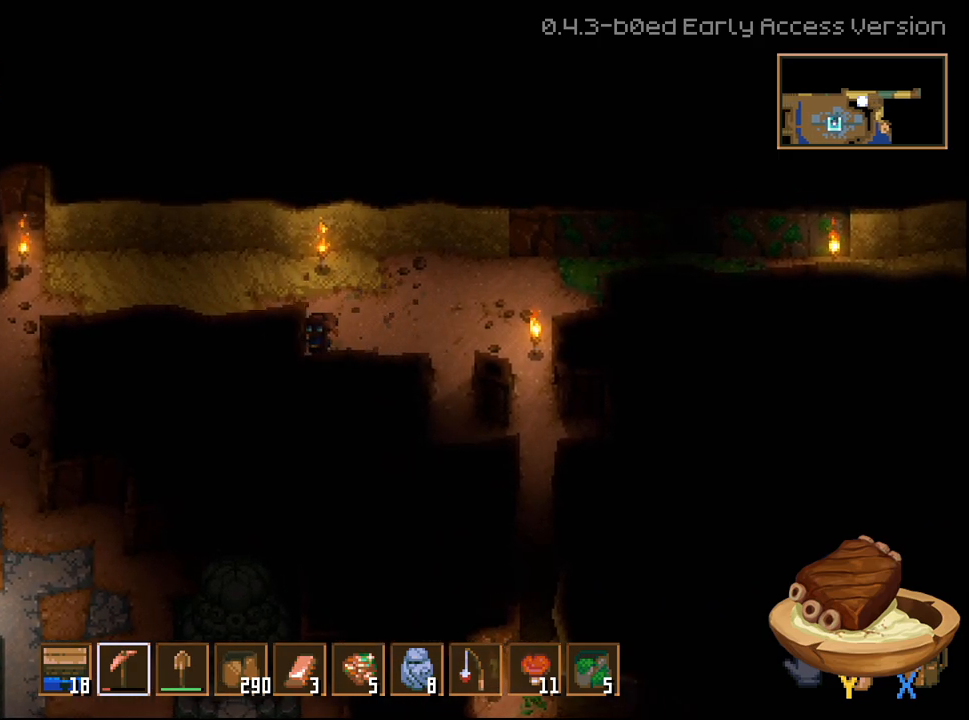
{"dt_ms": 500, "buttons": ["R2"], "left_stick": "left", "right_stick": "center", "events": []}
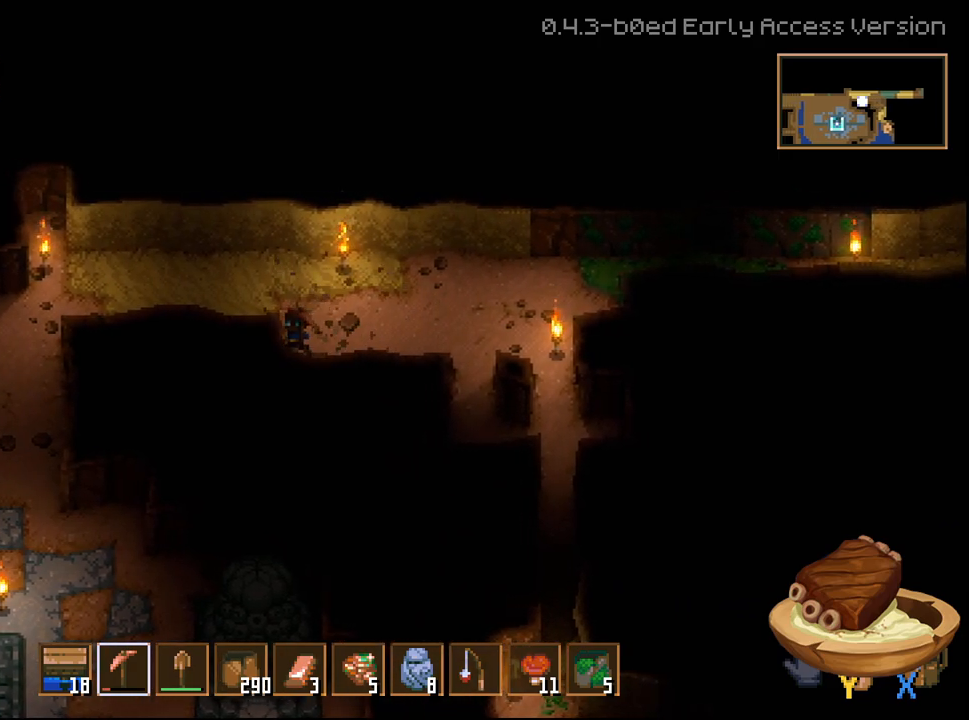
{"dt_ms": 500, "buttons": ["R2"], "left_stick": "left", "right_stick": "center", "events": []}
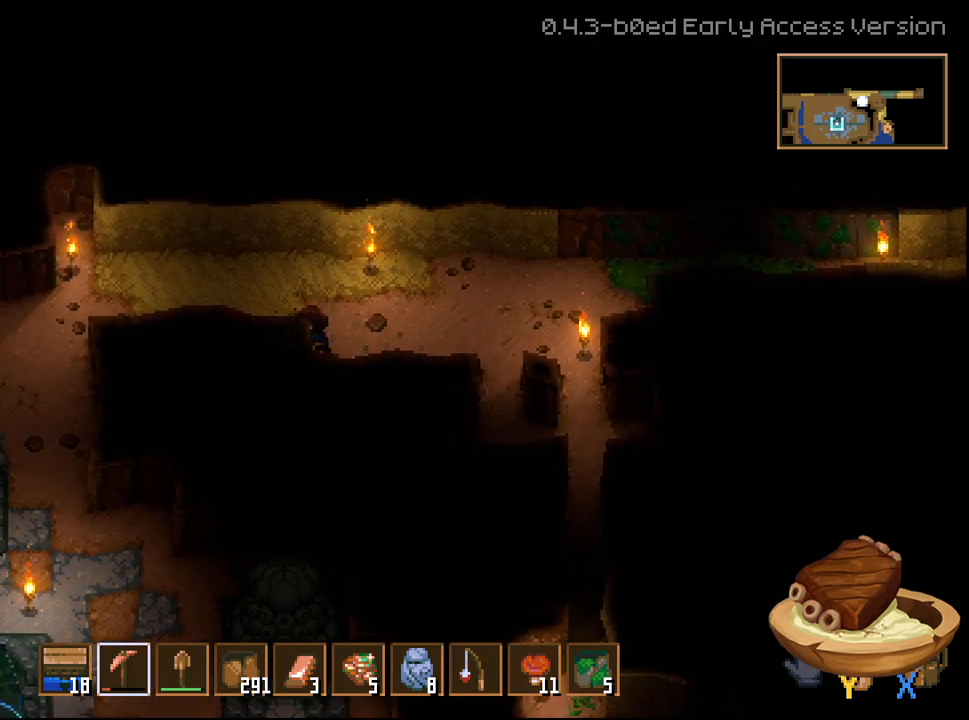
{"dt_ms": 500, "buttons": ["R2"], "left_stick": "left", "right_stick": "center", "events": []}
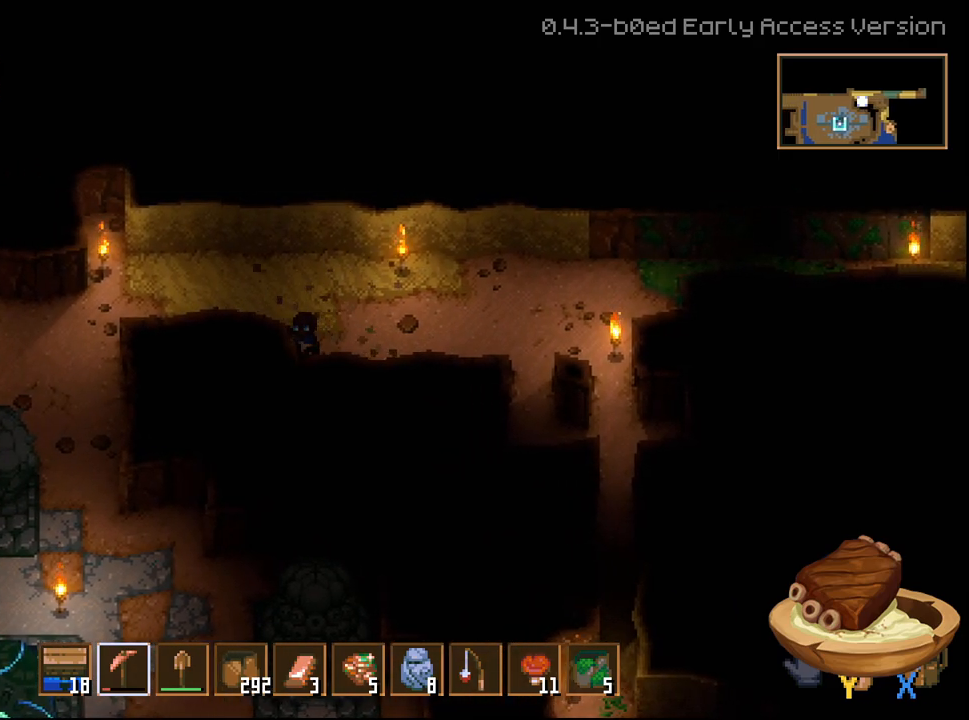
{"dt_ms": 500, "buttons": ["R2"], "left_stick": "left", "right_stick": "center", "events": []}
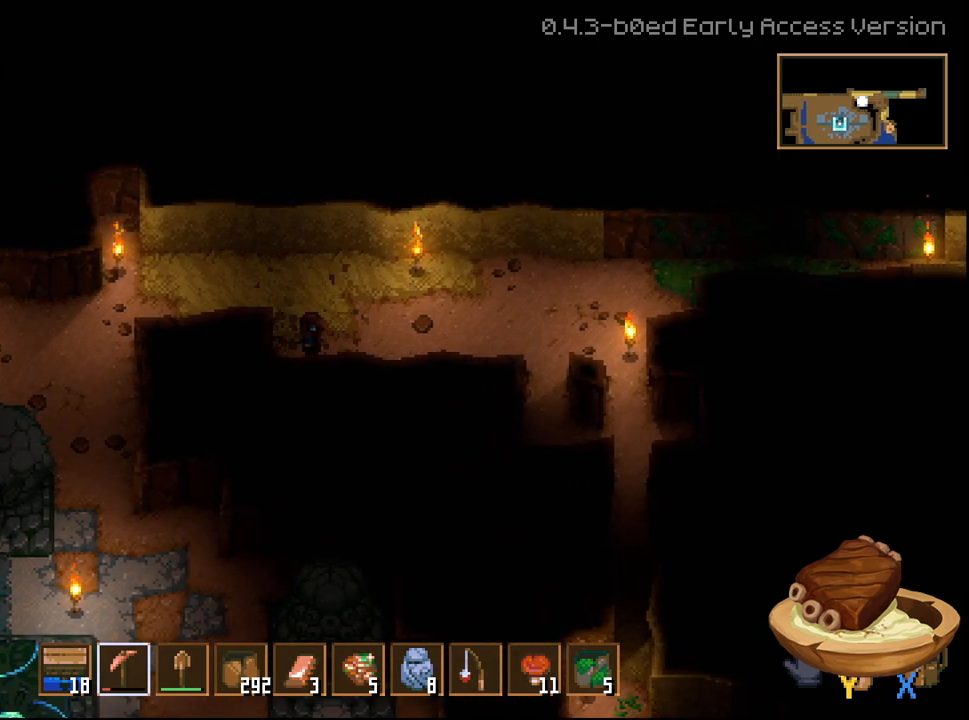
{"dt_ms": 500, "buttons": ["R2"], "left_stick": "left", "right_stick": "center", "events": []}
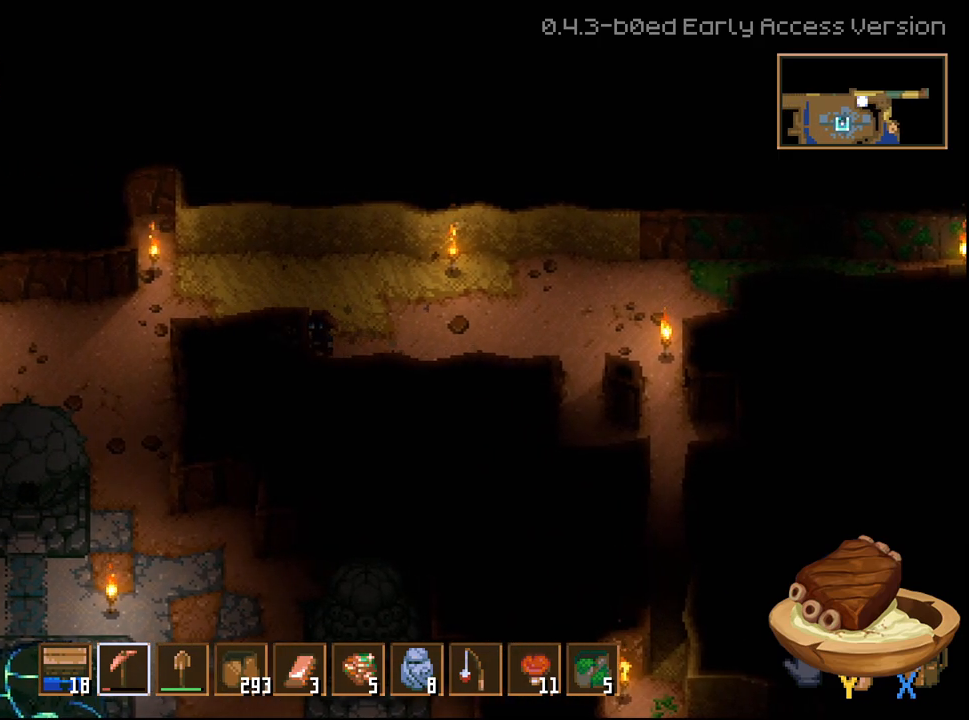
{"dt_ms": 500, "buttons": ["R2"], "left_stick": "left", "right_stick": "center"}
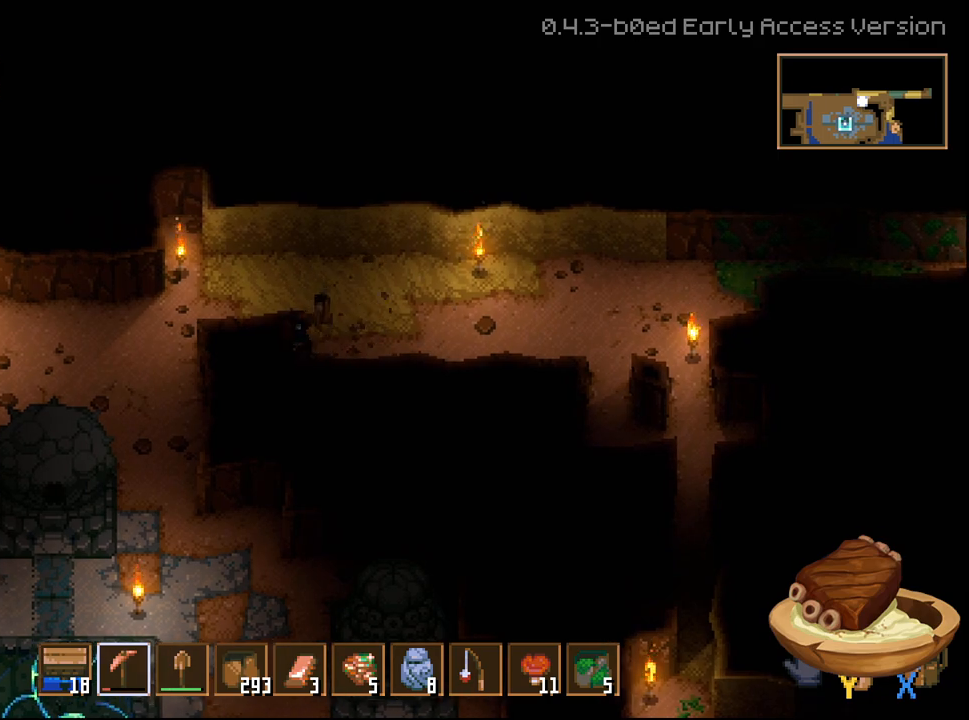
{"dt_ms": 1000, "buttons": ["R2"], "left_stick": "left", "right_stick": "center"}
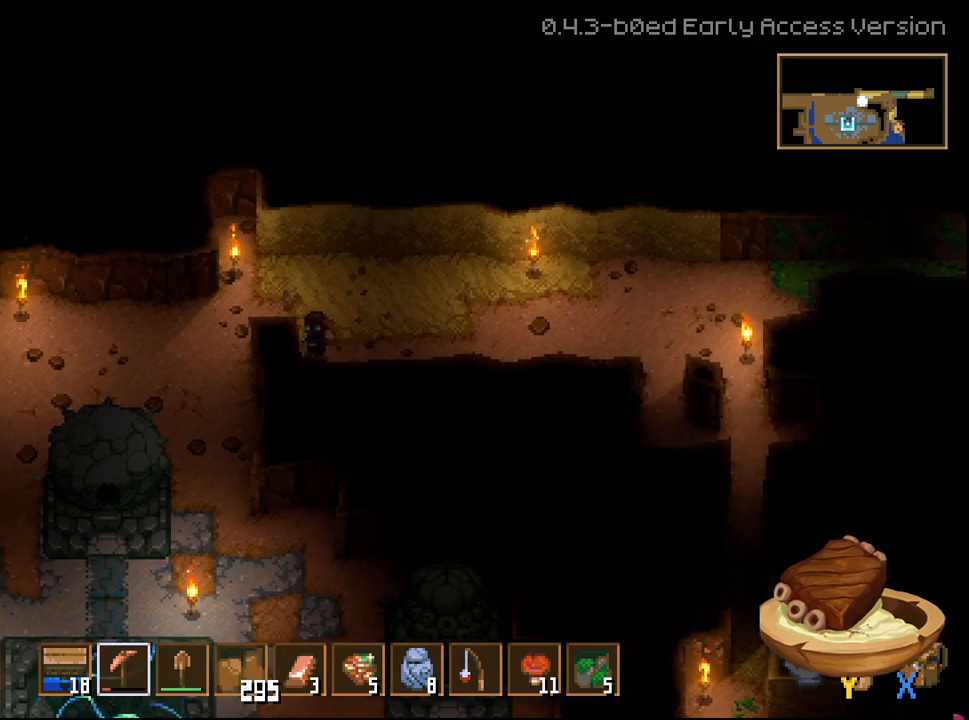
{"dt_ms": 500, "buttons": [], "left_stick": "down-left", "right_stick": "center", "events": [[483, "left_stick", "down-left"], [500, "R2", "up"]]}